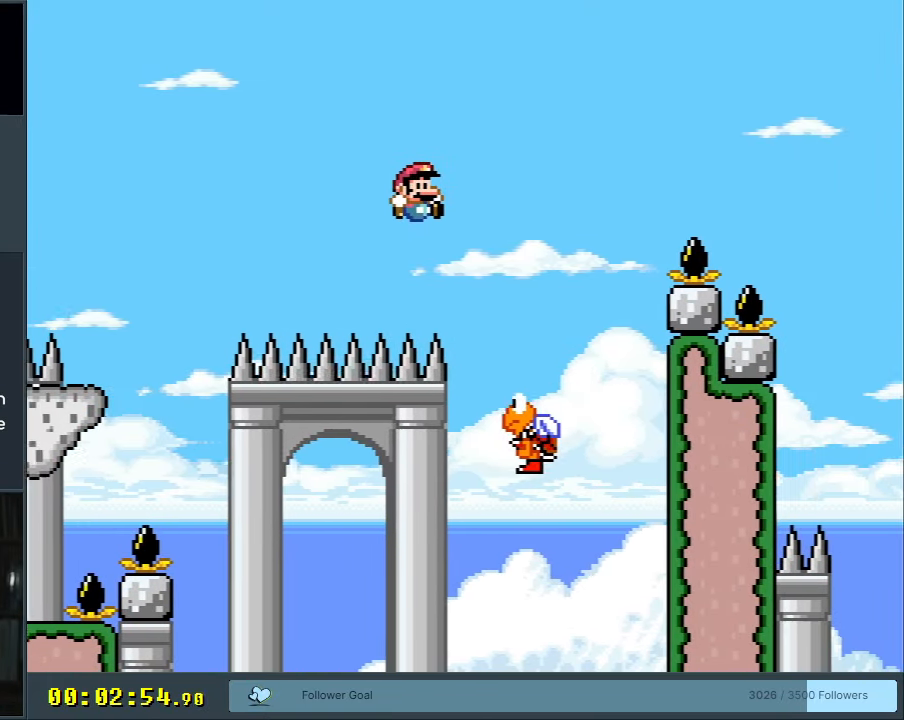
Gameplay with a controller (Nintendo layout); each line is a JSON object with the inputs held at the frame after it. "events" lists button and stick changes between this image and that frame as [ms after this image, input, new state], when the widget could be followed in between. Not read: L3 R3.
{"buttons": ["B", "Y", "DPAD_RIGHT"], "events": [[100, "B", "down"]]}
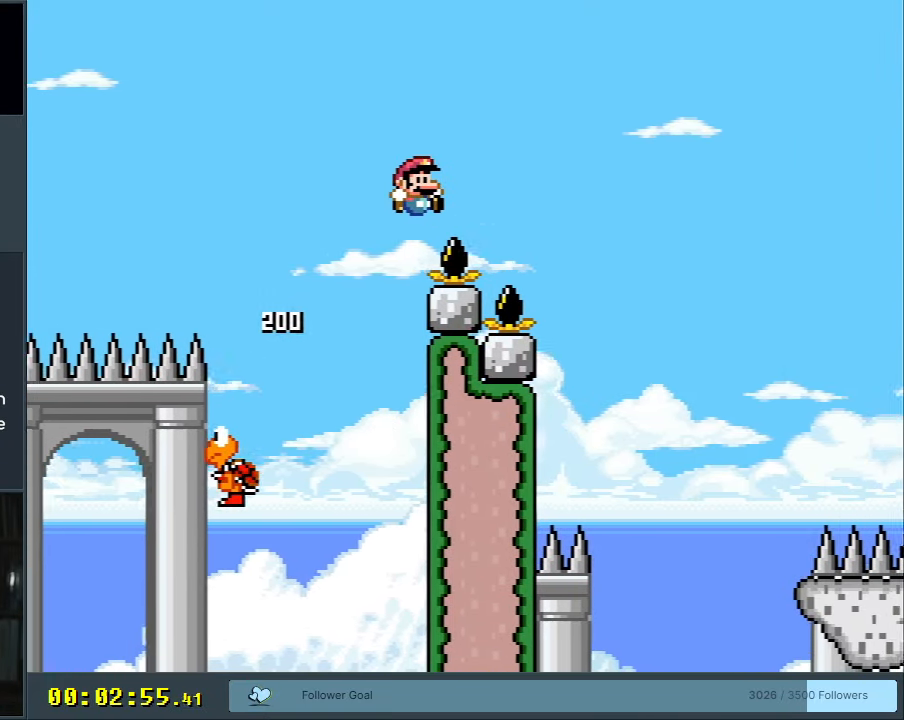
{"buttons": ["B", "Y", "DPAD_LEFT"], "events": [[467, "DPAD_RIGHT", "up"], [483, "DPAD_LEFT", "down"]]}
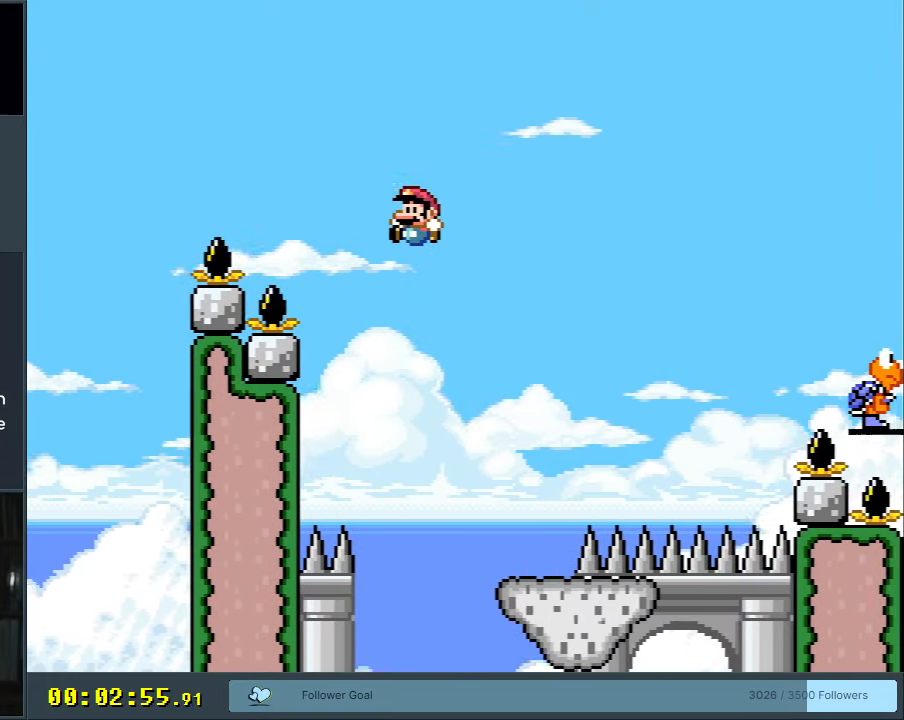
{"buttons": ["Y", "DPAD_RIGHT"], "events": [[133, "DPAD_LEFT", "up"], [167, "DPAD_RIGHT", "down"], [317, "B", "up"]]}
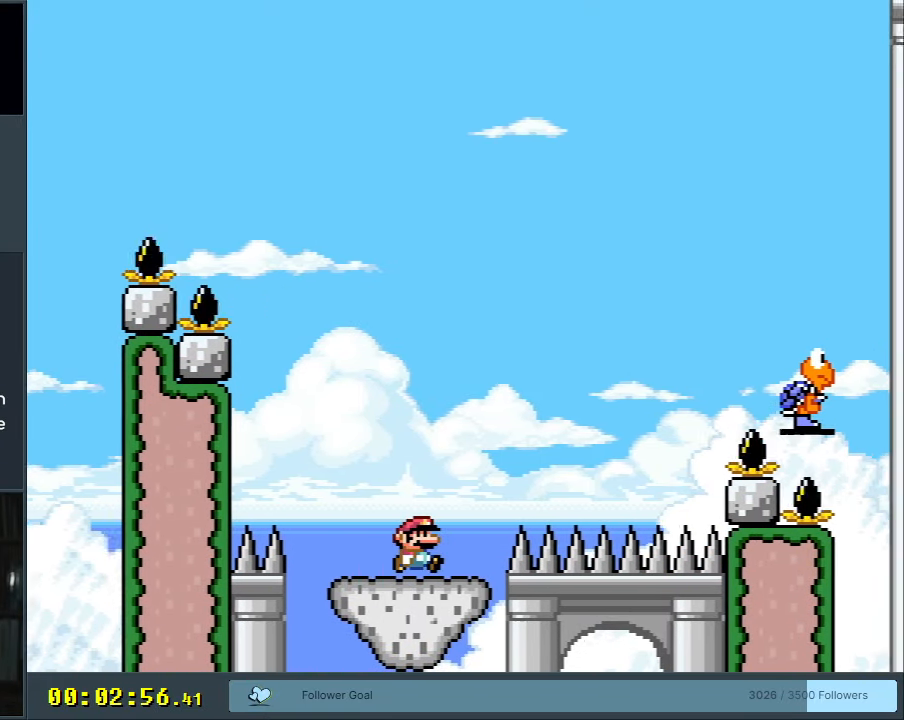
{"buttons": ["B", "Y", "DPAD_RIGHT"], "events": [[33, "B", "down"]]}
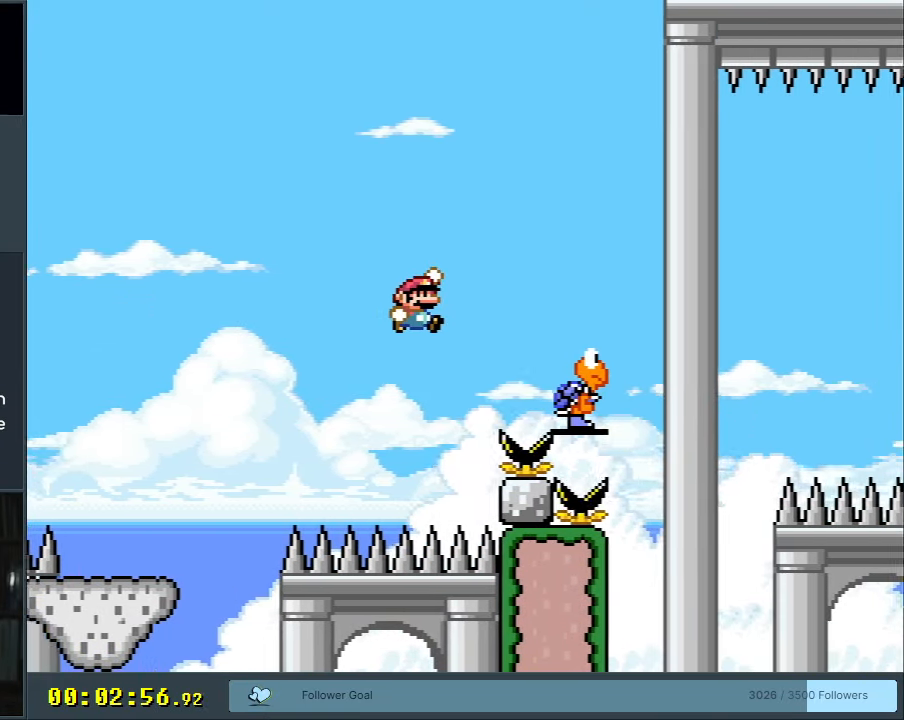
{"buttons": ["B", "Y", "DPAD_RIGHT"], "events": [[350, "B", "up"], [483, "B", "down"]]}
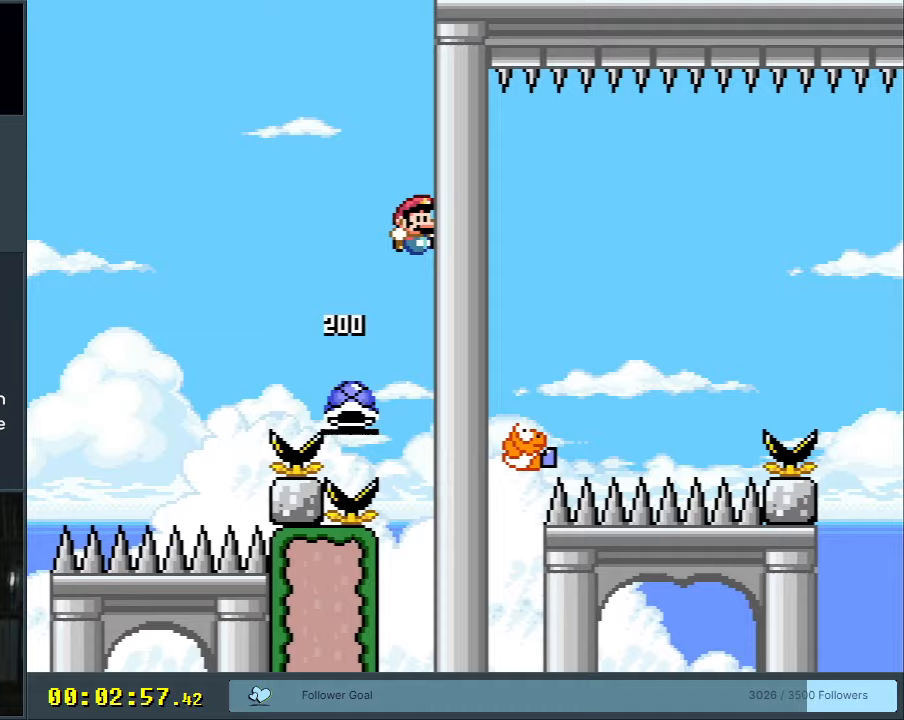
{"buttons": ["B", "Y", "DPAD_RIGHT"], "events": []}
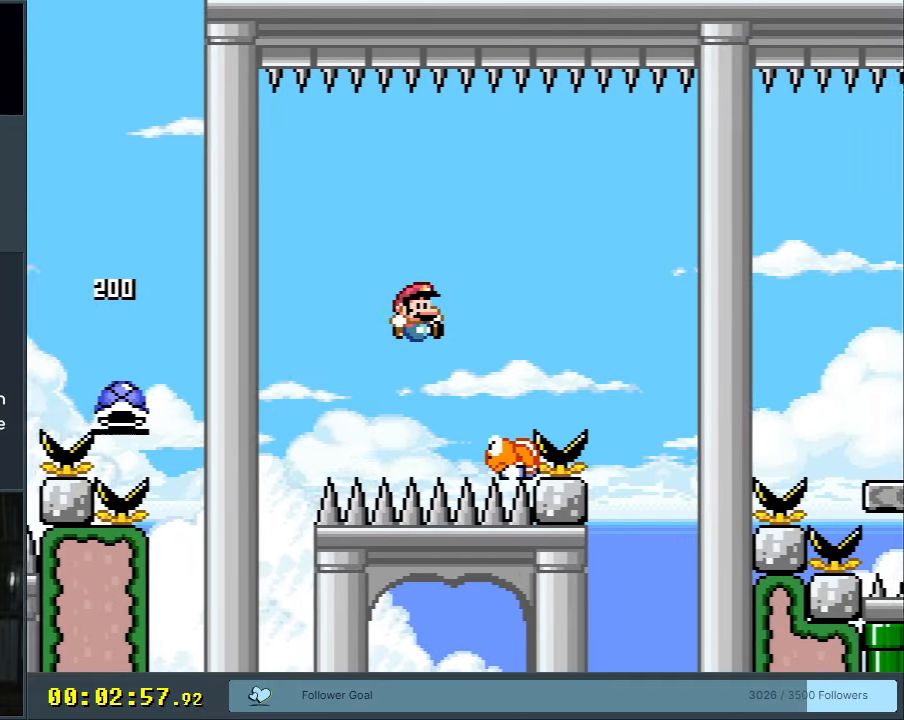
{"buttons": ["Y", "DPAD_RIGHT"], "events": [[450, "B", "up"]]}
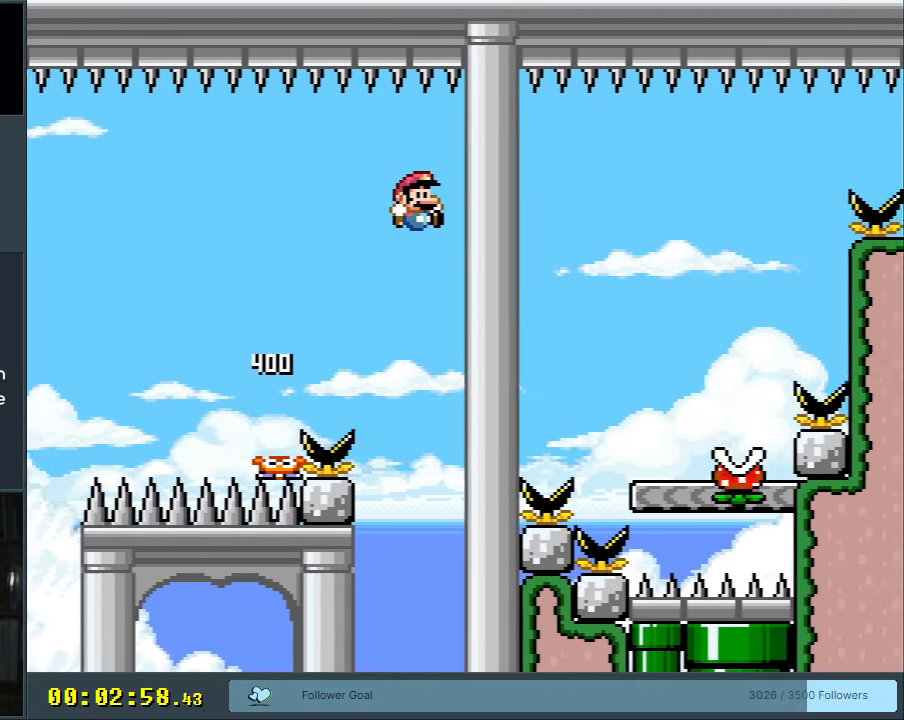
{"buttons": ["X", "DPAD_LEFT"], "events": [[100, "B", "down"], [250, "B", "up"], [267, "X", "down"], [267, "Y", "up"], [300, "DPAD_RIGHT", "up"], [433, "DPAD_LEFT", "down"]]}
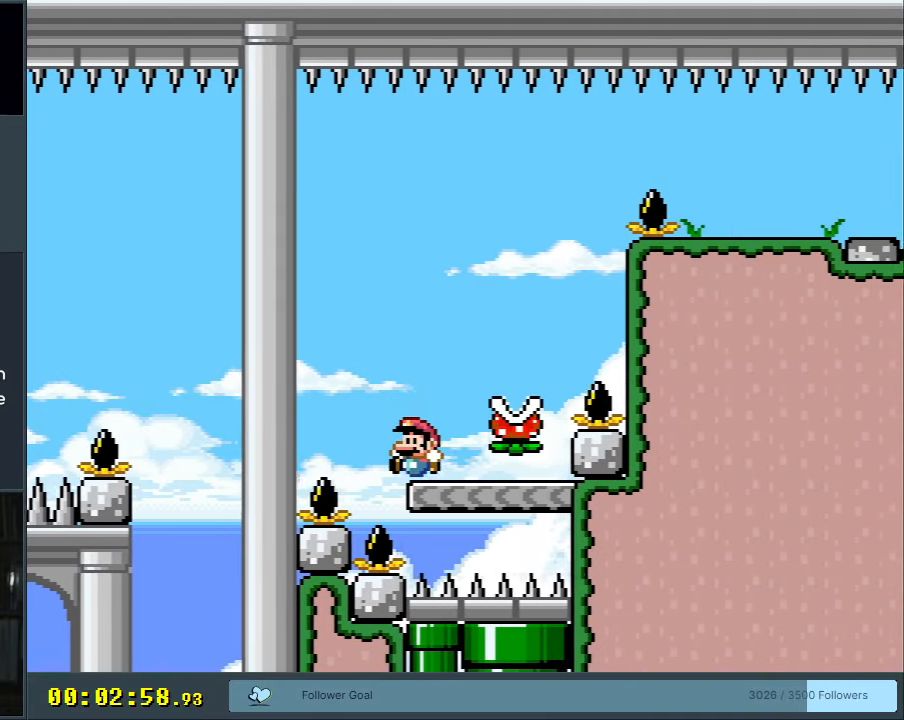
{"buttons": ["X"], "events": [[83, "A", "down"], [100, "DPAD_LEFT", "up"], [133, "DPAD_RIGHT", "down"], [383, "A", "up"], [417, "DPAD_RIGHT", "up"]]}
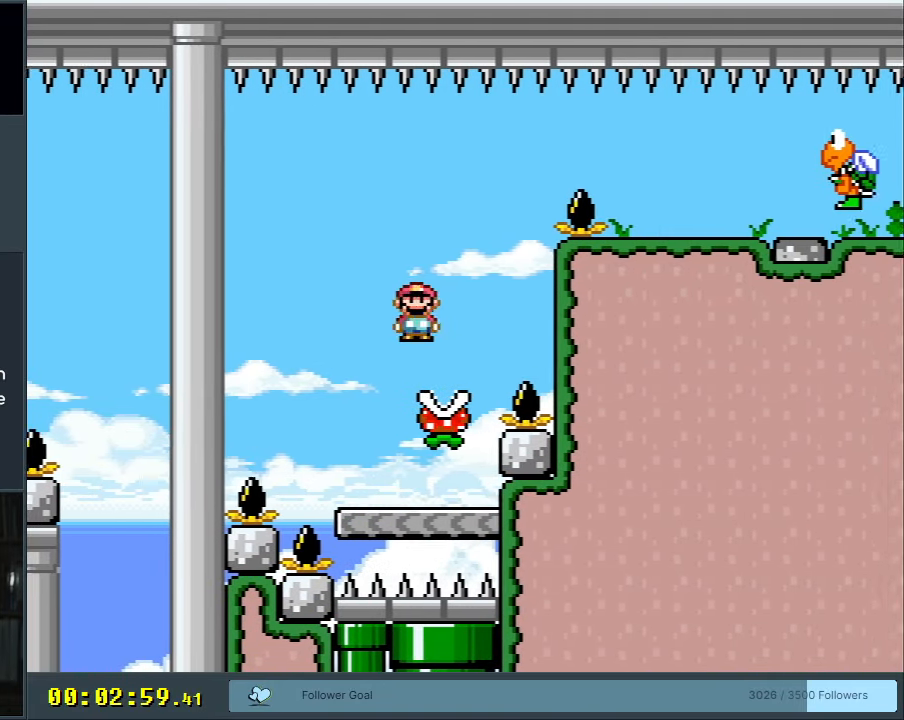
{"buttons": ["A", "X", "DPAD_RIGHT"], "events": [[17, "A", "down"], [17, "DPAD_LEFT", "down"], [133, "DPAD_LEFT", "up"], [133, "DPAD_RIGHT", "down"]]}
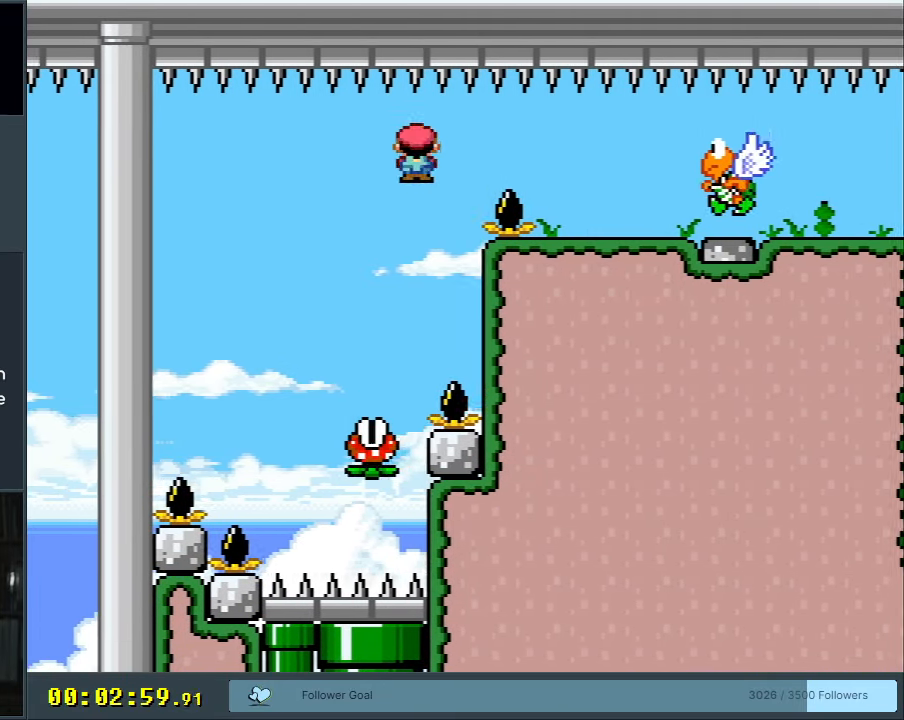
{"buttons": ["A", "X", "DPAD_RIGHT"], "events": [[217, "DPAD_RIGHT", "up"], [283, "DPAD_LEFT", "down"], [450, "DPAD_LEFT", "up"], [467, "DPAD_RIGHT", "down"]]}
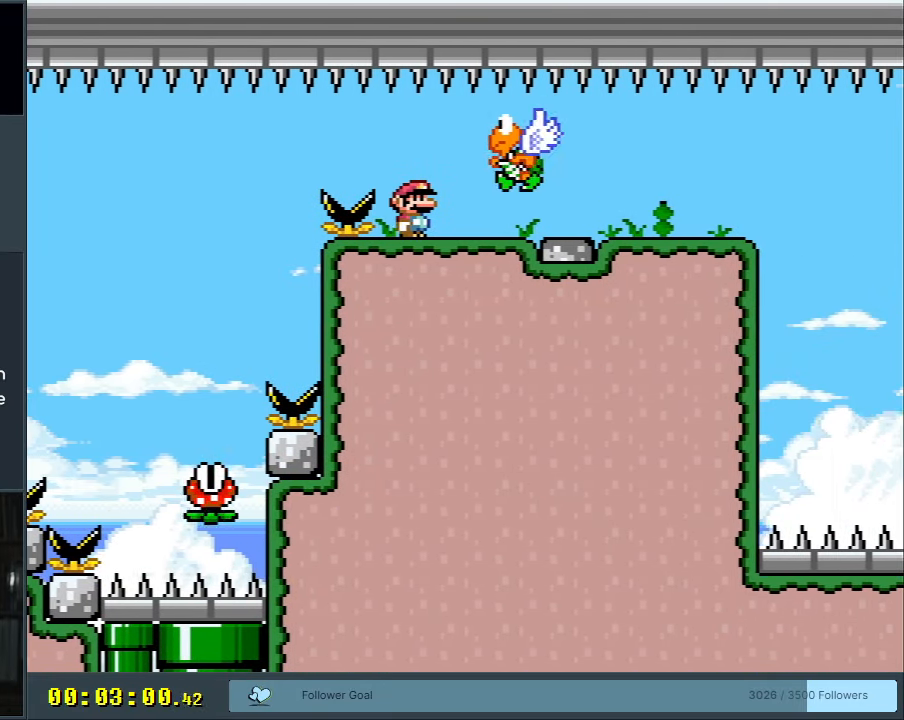
{"buttons": ["X"], "events": [[483, "A", "up"], [483, "DPAD_RIGHT", "up"]]}
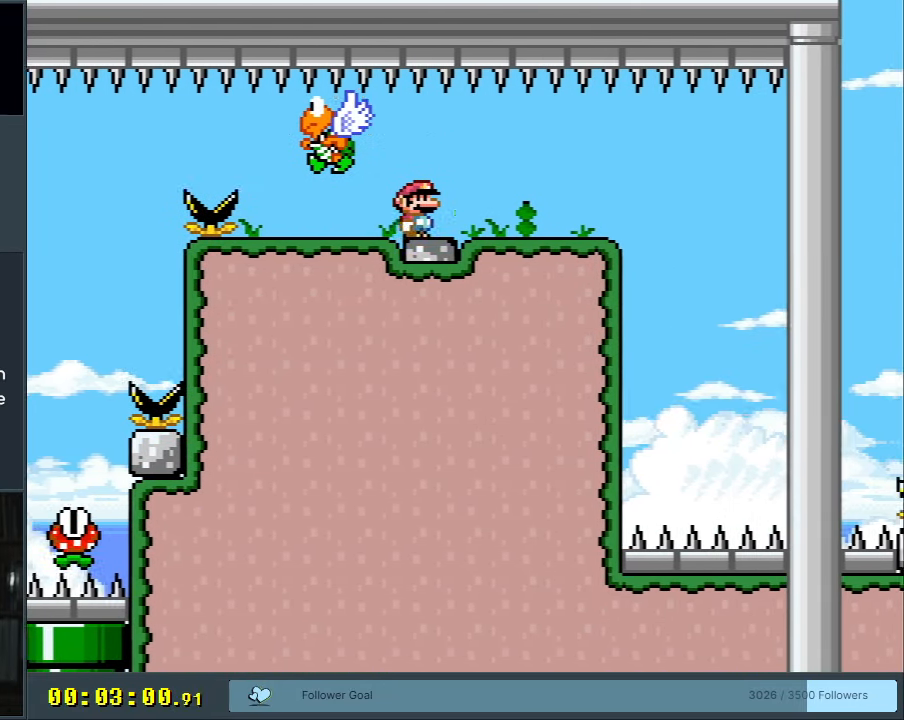
{"buttons": ["Y"], "events": [[417, "X", "up"], [483, "Y", "down"]]}
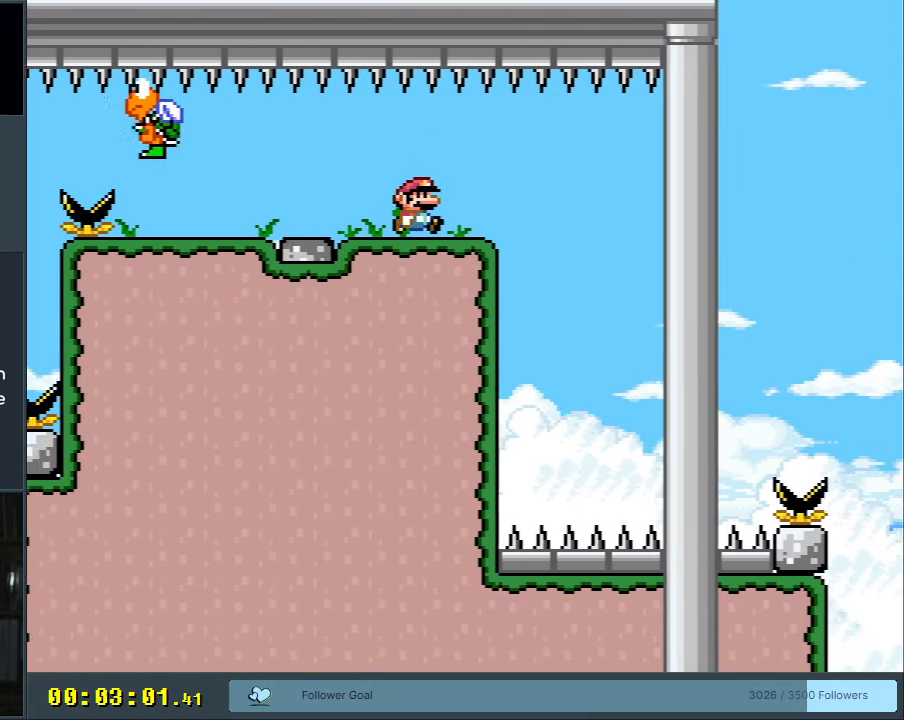
{"buttons": ["Y"], "events": []}
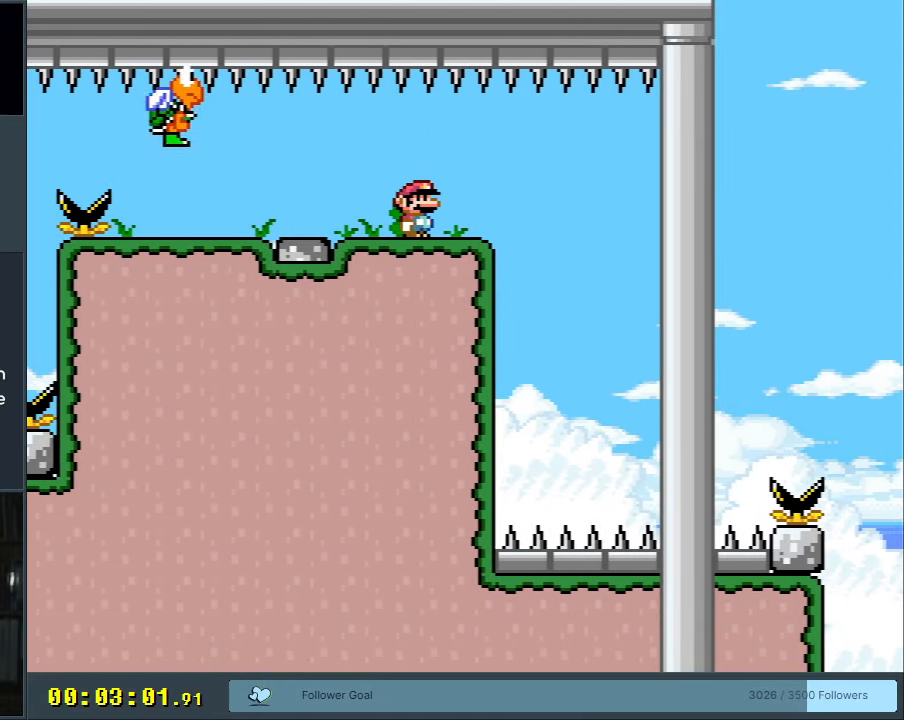
{"buttons": ["Y"], "events": []}
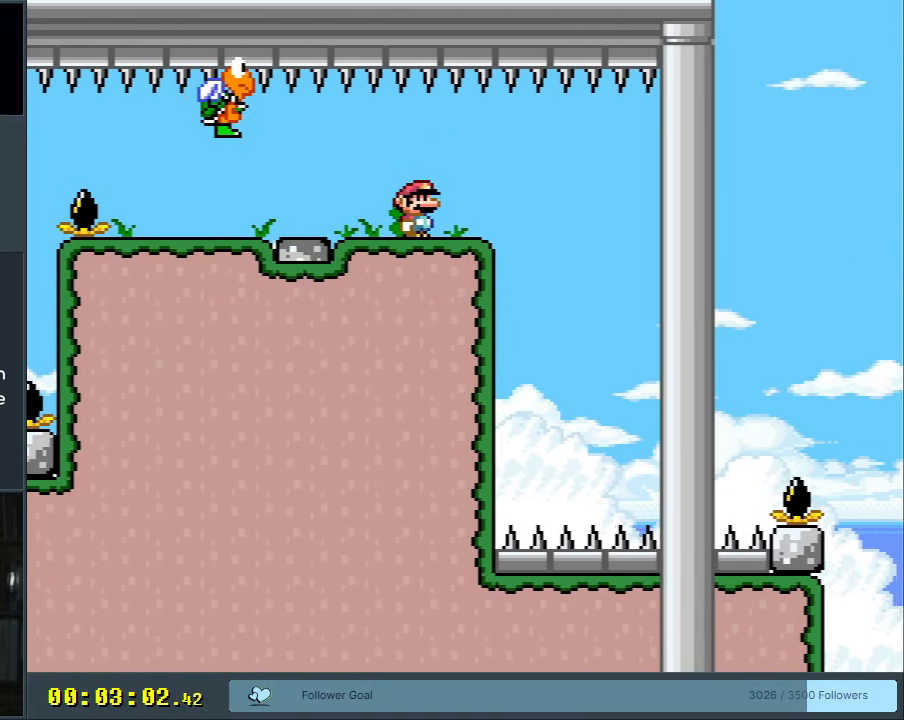
{"buttons": ["Y", "START"], "events": [[400, "START", "down"]]}
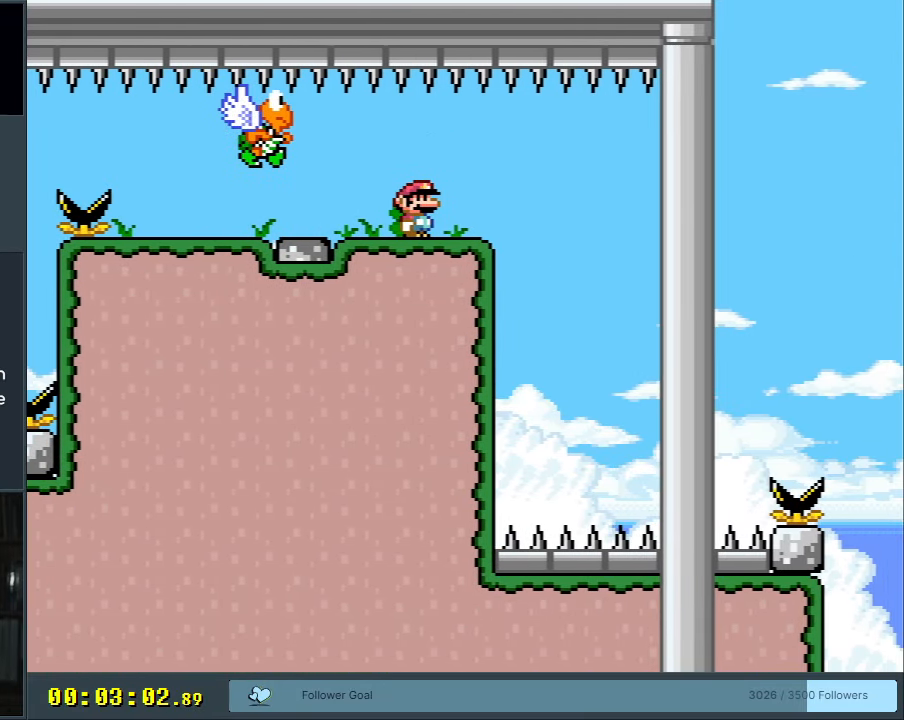
{"buttons": ["B", "Y"], "events": [[50, "START", "up"], [67, "B", "down"]]}